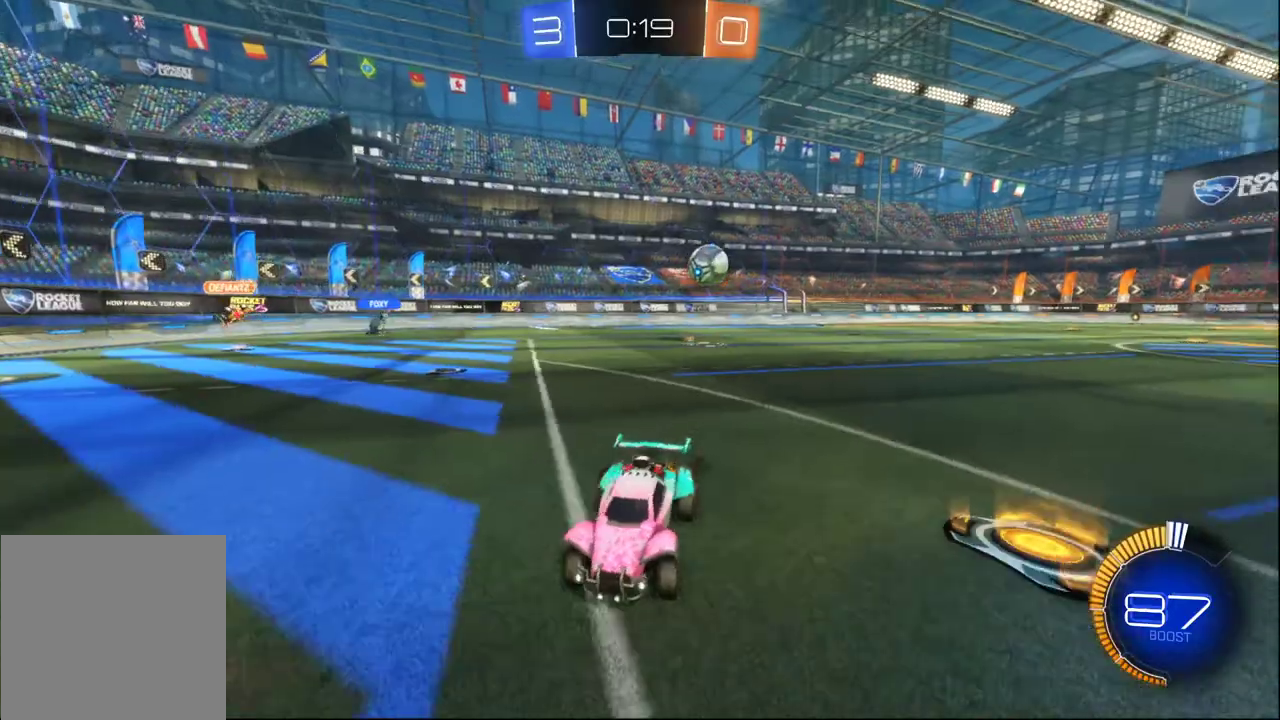
Gameplay with a controller (Xbox layout); each line is a JSON object with the inputs held at the frame after it. "events" lists button and stick changes between this image and that frame as [ms after this image, input, new state], when the widget could be followed in between.
{"buttons": ["B", "R2"], "left_stick": "left", "right_stick": "center", "events": [[33, "B", "down"], [283, "B", "up"], [450, "B", "down"]]}
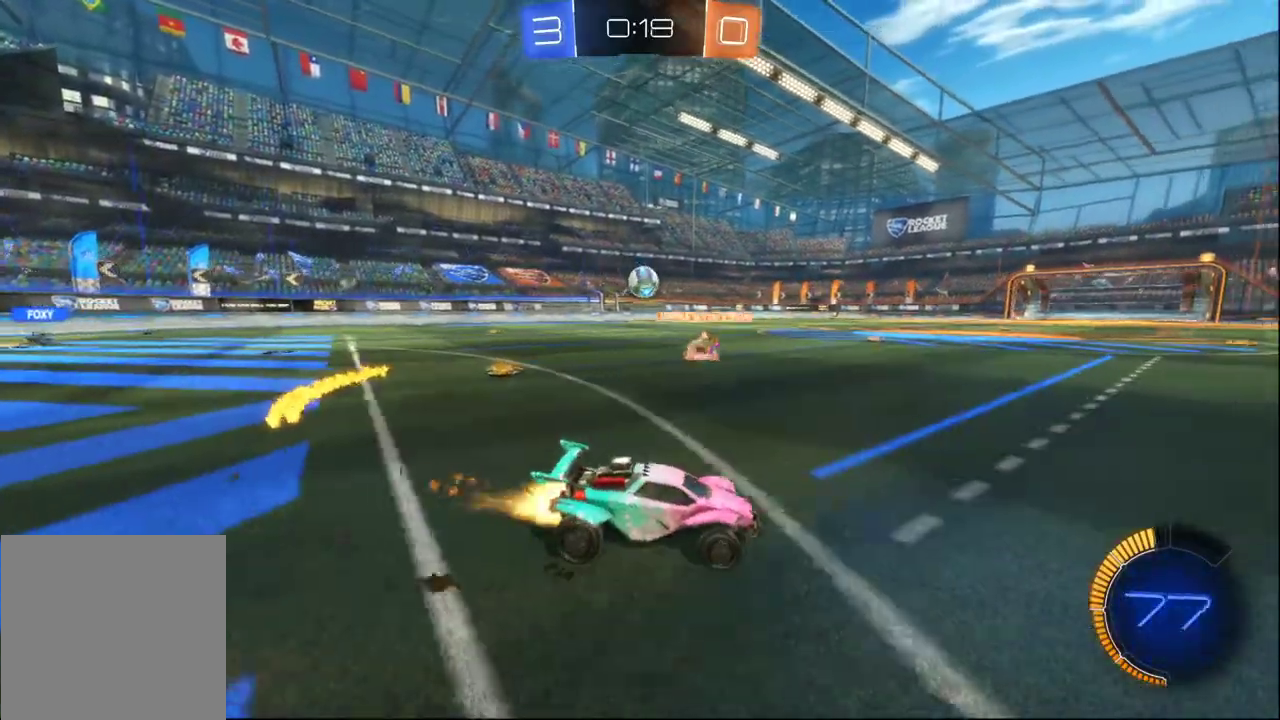
{"buttons": ["B", "R2"], "left_stick": "left", "right_stick": "center", "events": [[383, "left_stick", "center"], [467, "left_stick", "left"]]}
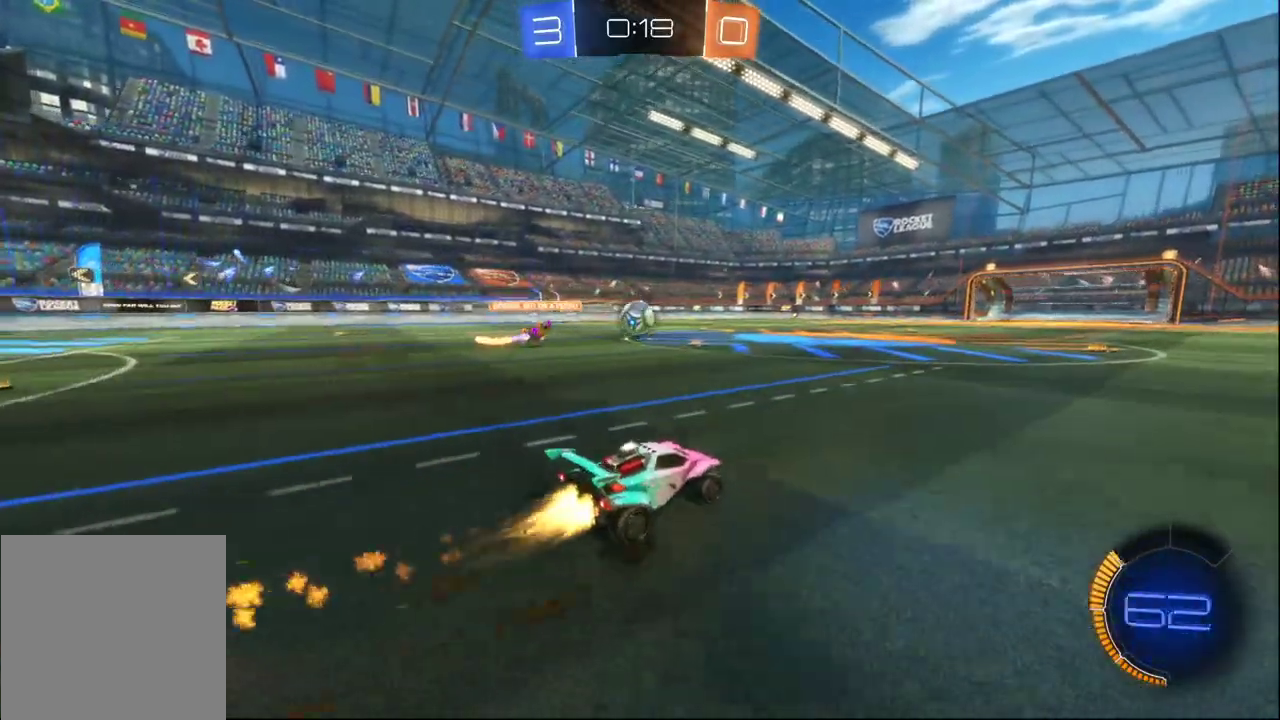
{"buttons": ["R2"], "left_stick": "center", "right_stick": "center", "events": [[117, "B", "up"], [117, "left_stick", "center"]]}
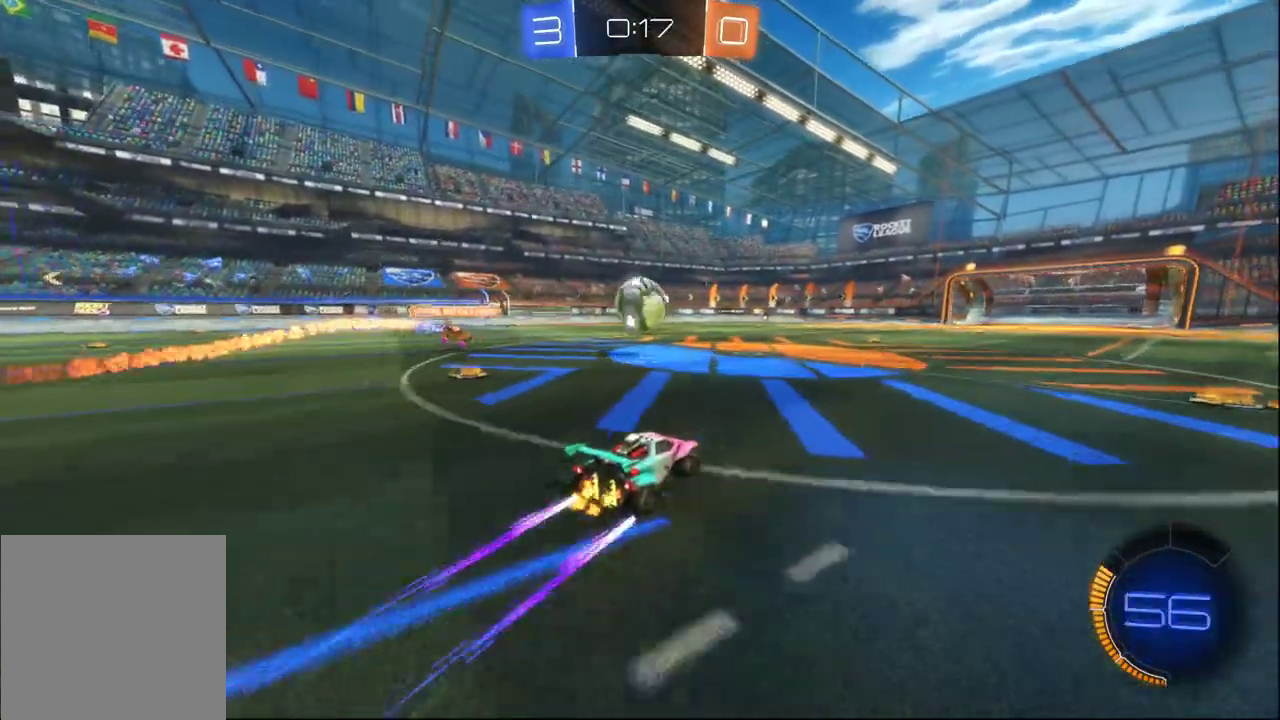
{"buttons": ["A", "R2"], "left_stick": "right", "right_stick": "center"}
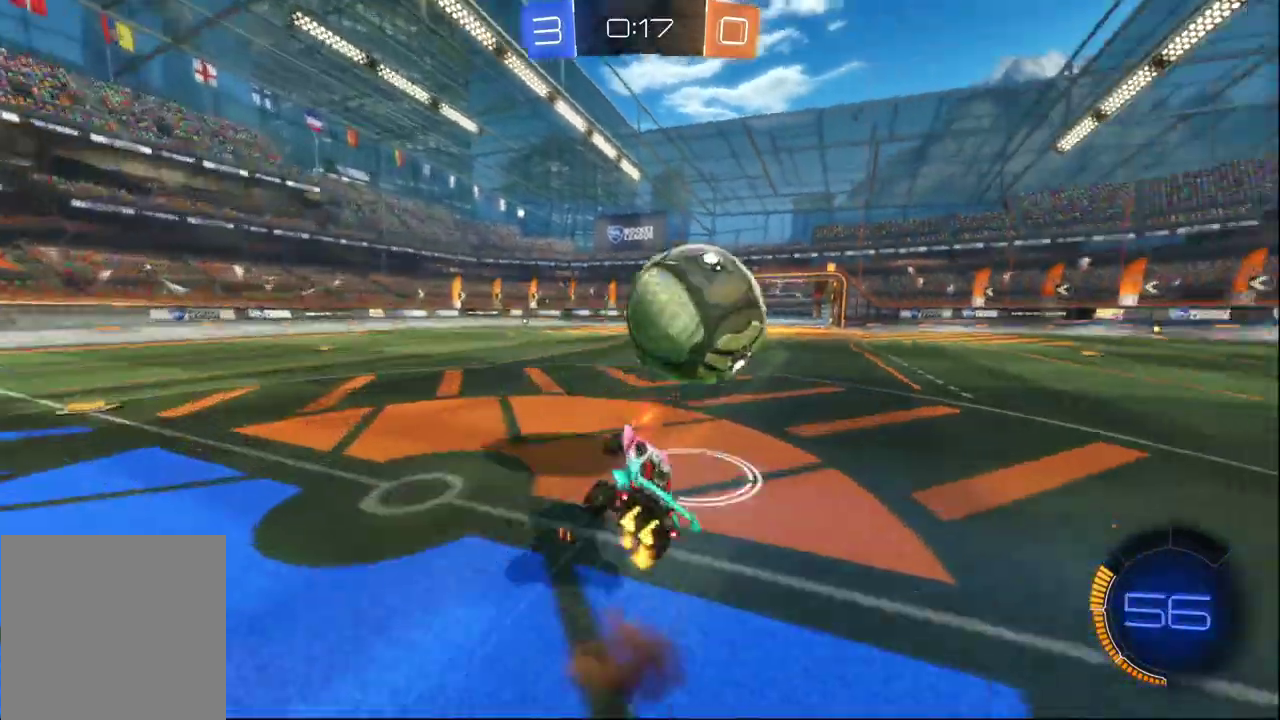
{"buttons": ["B", "X", "R2"], "left_stick": "up-right", "right_stick": "center", "events": [[133, "X", "down"], [150, "B", "down"], [217, "A", "up"], [433, "left_stick", "up-right"]]}